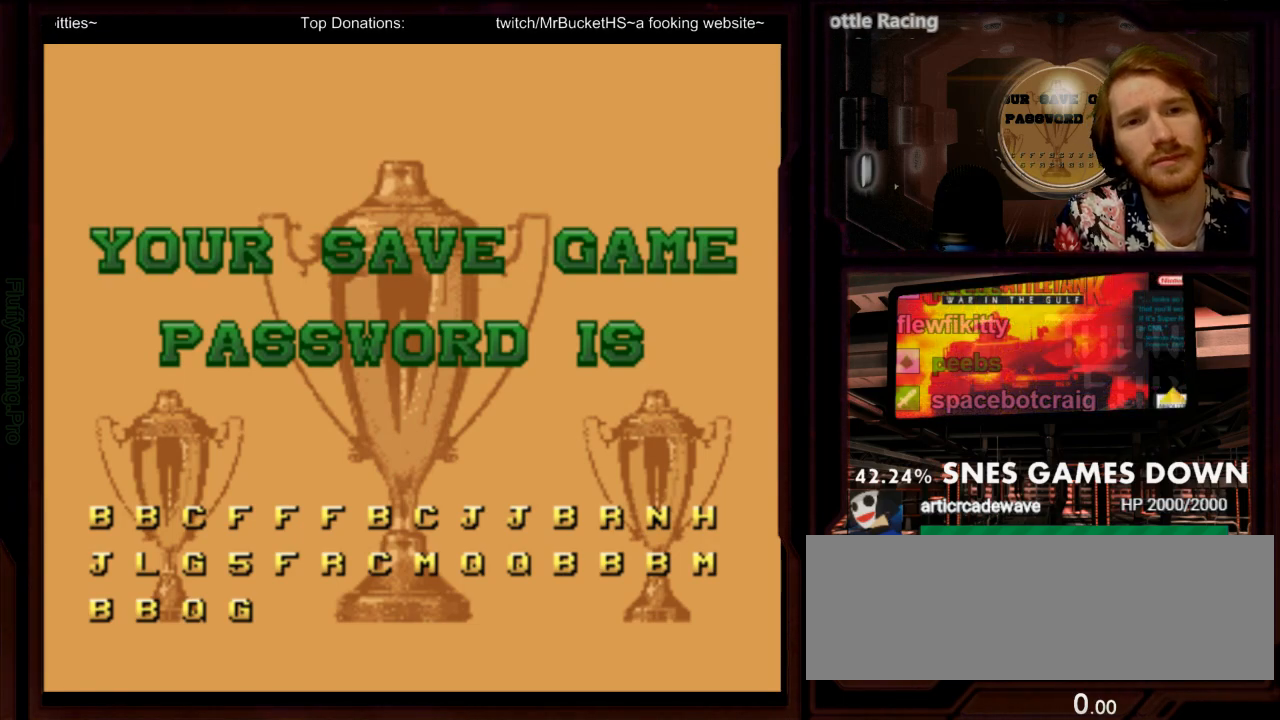
Gameplay with a controller (Nintendo layout); each line is a JSON object with the inputs held at the frame after it. "events" lists button and stick changes between this image and that frame as [ms after this image, input, new state], when the widget could be followed in between. Not read: L3 R3 SELECT.
{"buttons": [], "events": [[183, "B", "down"], [250, "B", "up"]]}
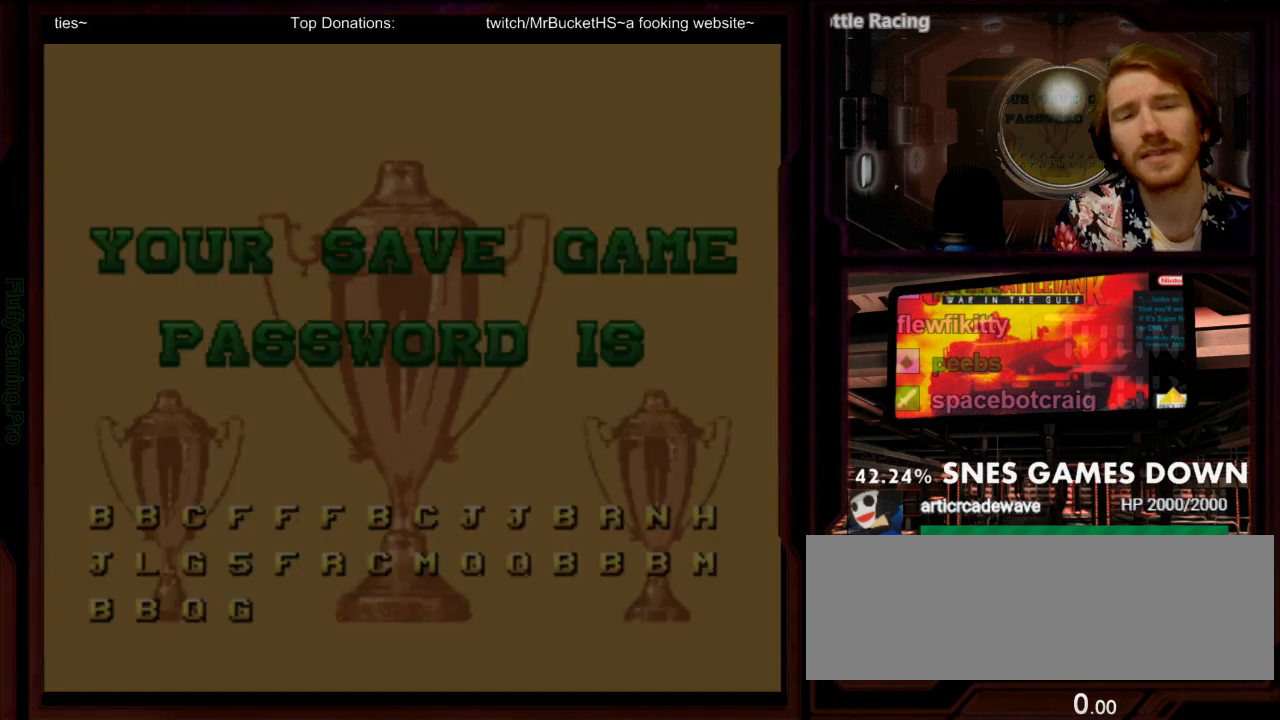
{"buttons": [], "events": []}
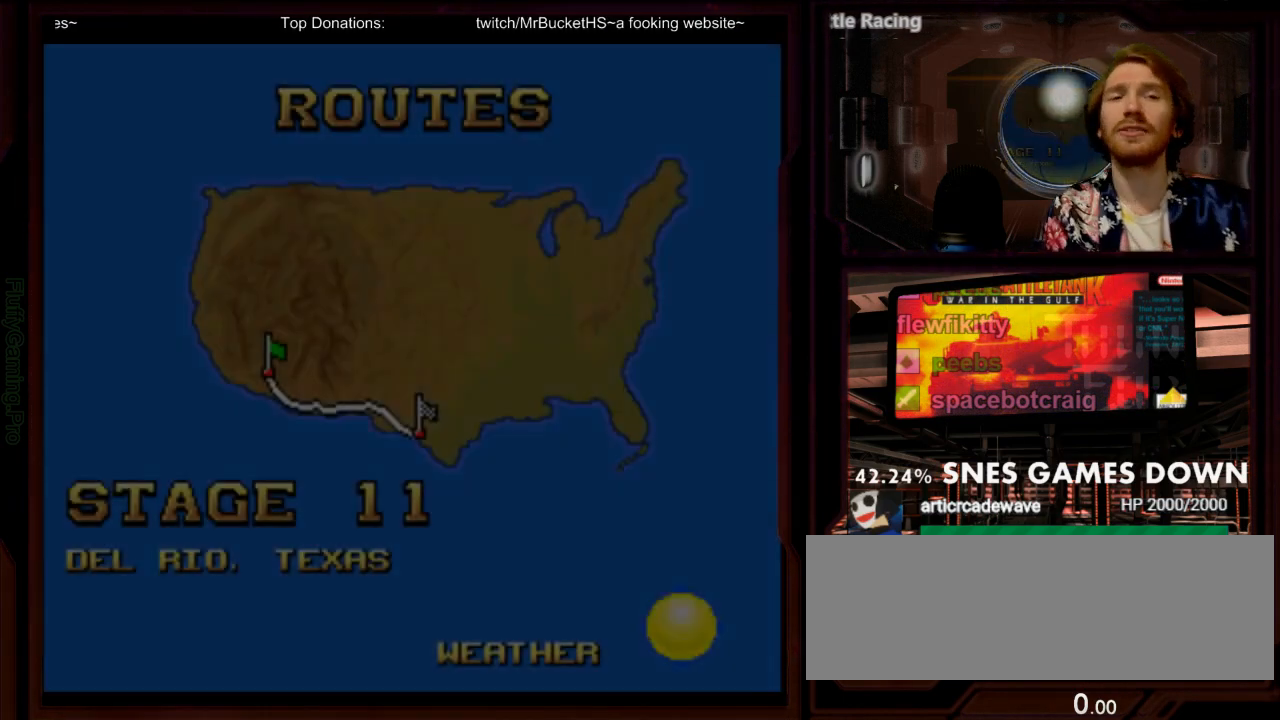
{"buttons": ["A"], "events": [[433, "A", "down"]]}
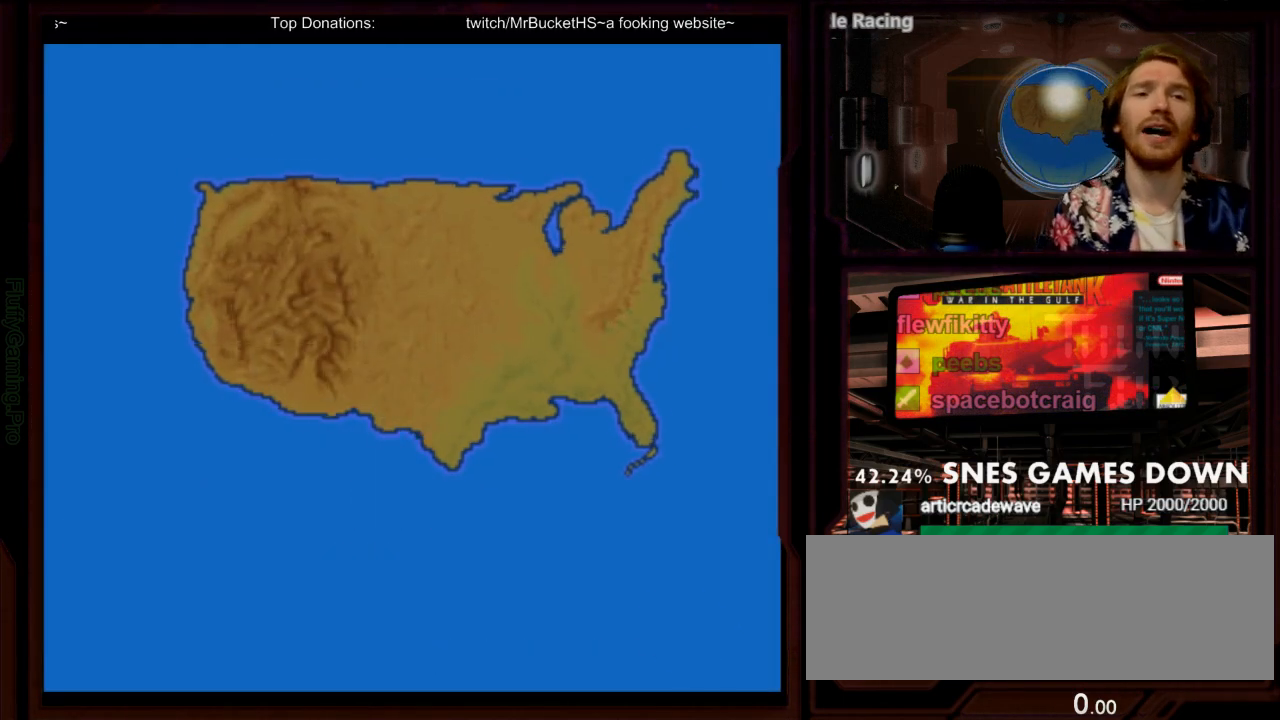
{"buttons": [], "events": [[83, "A", "up"]]}
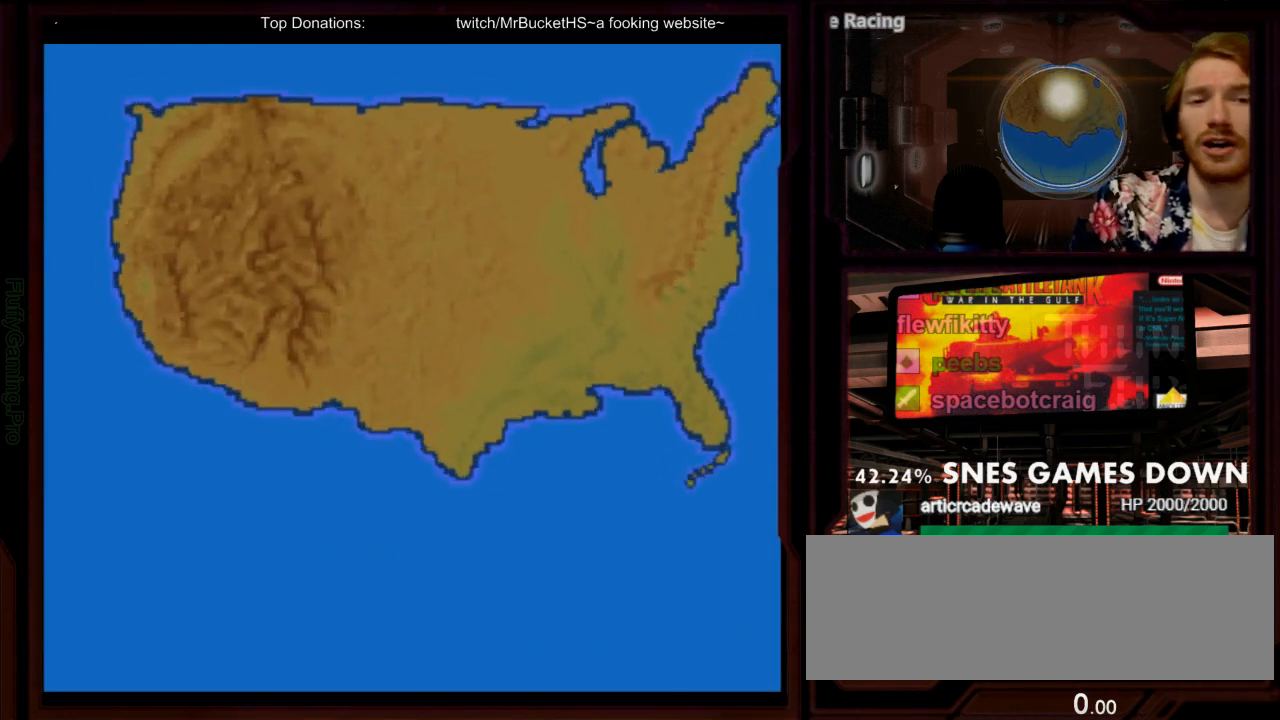
{"buttons": [], "events": []}